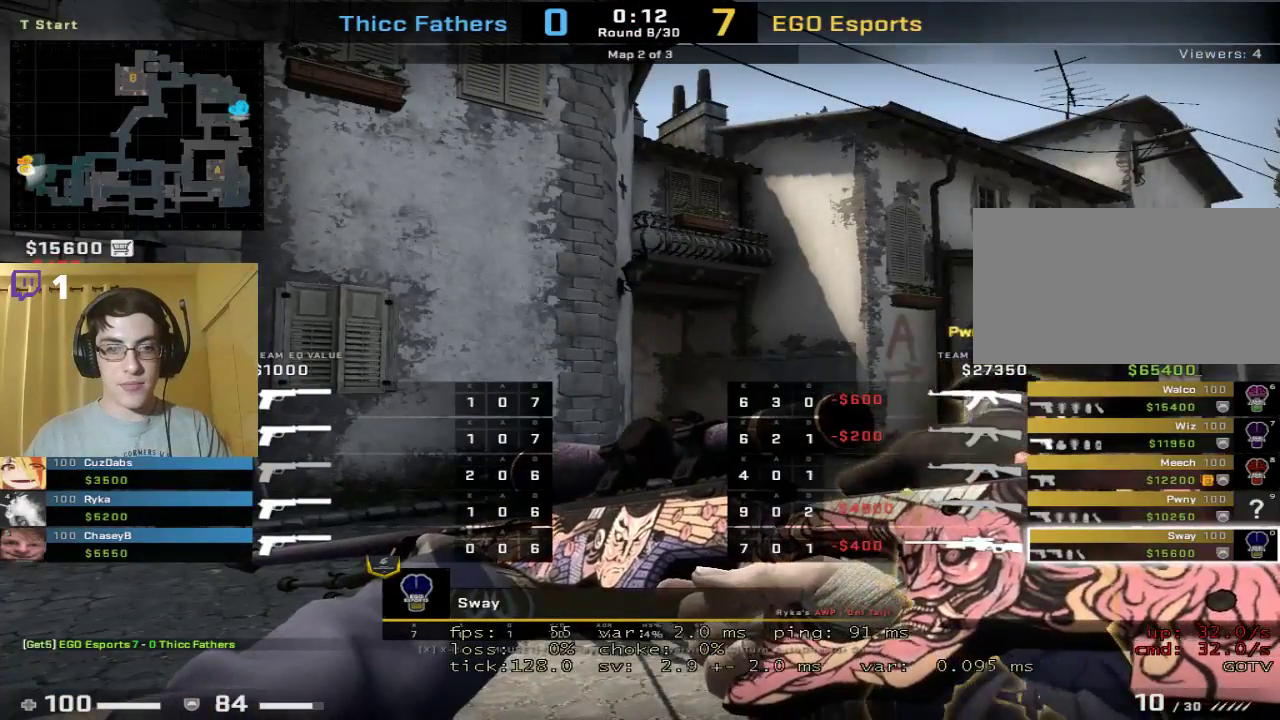
Gameplay with keyboard and mouse; each line is a JSON object with the keys and mouse buttons held at the frame after it. "events" lists presses ("down") and releases ("up") of "1", "2", "3", "4", "5", "a", "alt", "c", "caps_lock", "ctrl", "d", "e", "f", "g", "q", "r", "s", "shift", "space", "t", "tab", "v", "w", "x", "z", "mouse_left", "mouse_wheel" and "mouse_right" between this image and that frame as [ms after this image, input, new state], when the widget could be followed in between. "mouse_left", "mouse_wheel", "mouse_right" = the "left", "wheel", "right" buttons of the "mouse" list. No other keys are recorded. "wheel" means that the mouse wheel is clicked or scrolled. Mouse movement is not recorded.
{"keys": [], "mouse": [], "events": [[233, "shift", "down"], [267, "tab", "down"], [467, "shift", "up"], [467, "tab", "up"]]}
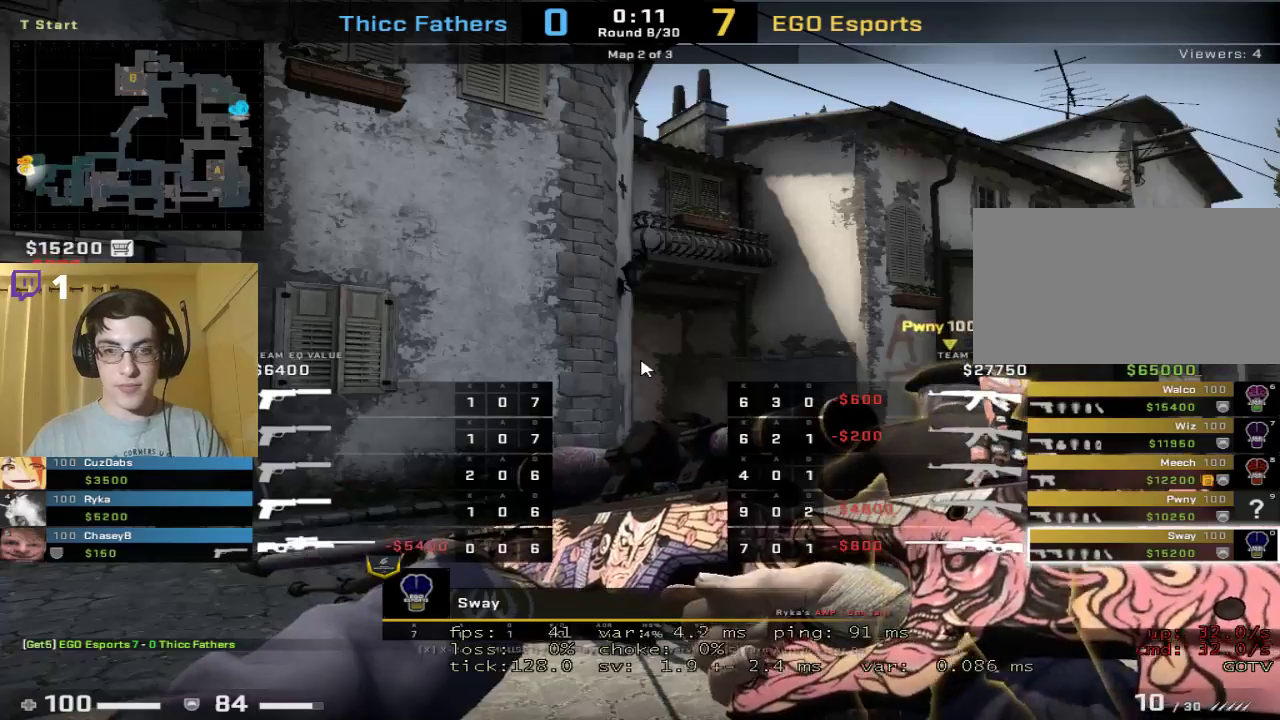
{"keys": [], "mouse": [], "events": []}
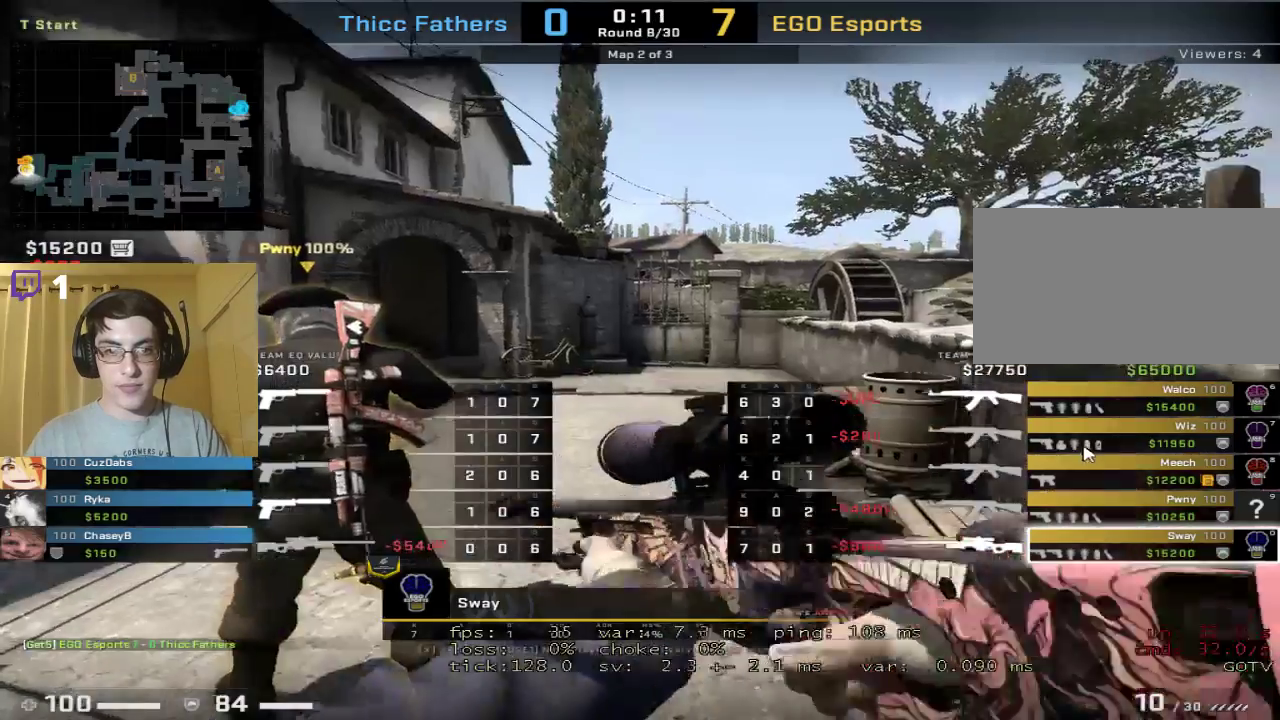
{"keys": [], "mouse": [], "events": []}
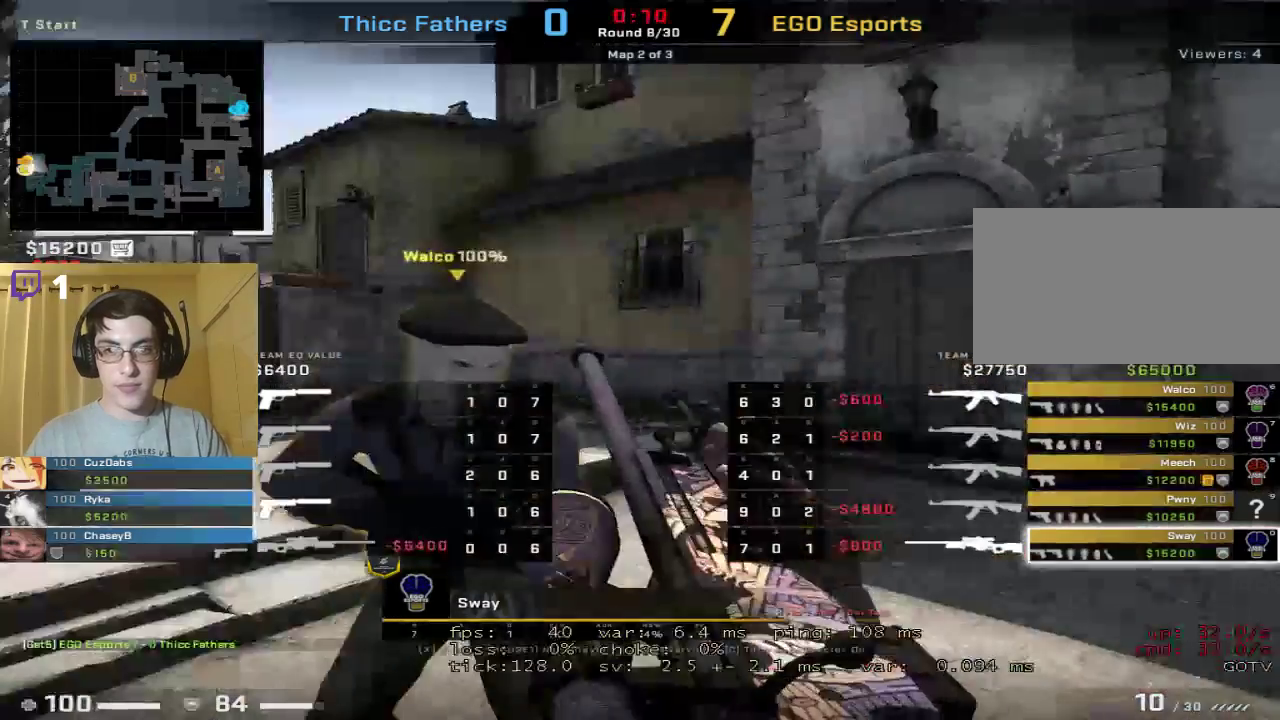
{"keys": [], "mouse": [], "events": [[67, "shift", "down"], [67, "tab", "down"], [200, "shift", "up"], [200, "tab", "up"]]}